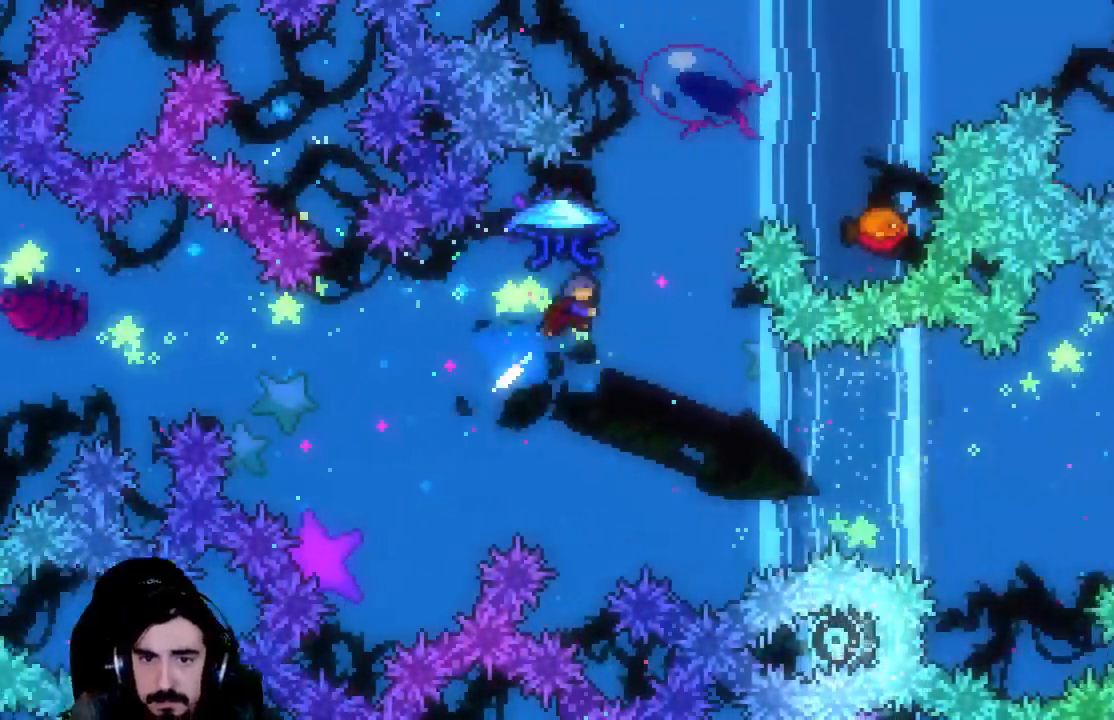
Gameplay with a controller (Xbox layout); each line is a JSON object with the inputs held at the frame after it. "events" lists button and stick changes between this image and that frame as [ms after this image, input, new state], when the widget could be followed in between. Not read: L3 R3 right_stick.
{"buttons": ["R2"], "left_stick": "center", "events": [[400, "DPAD_RIGHT", "up"], [400, "DPAD_UP", "up"], [483, "X", "up"]]}
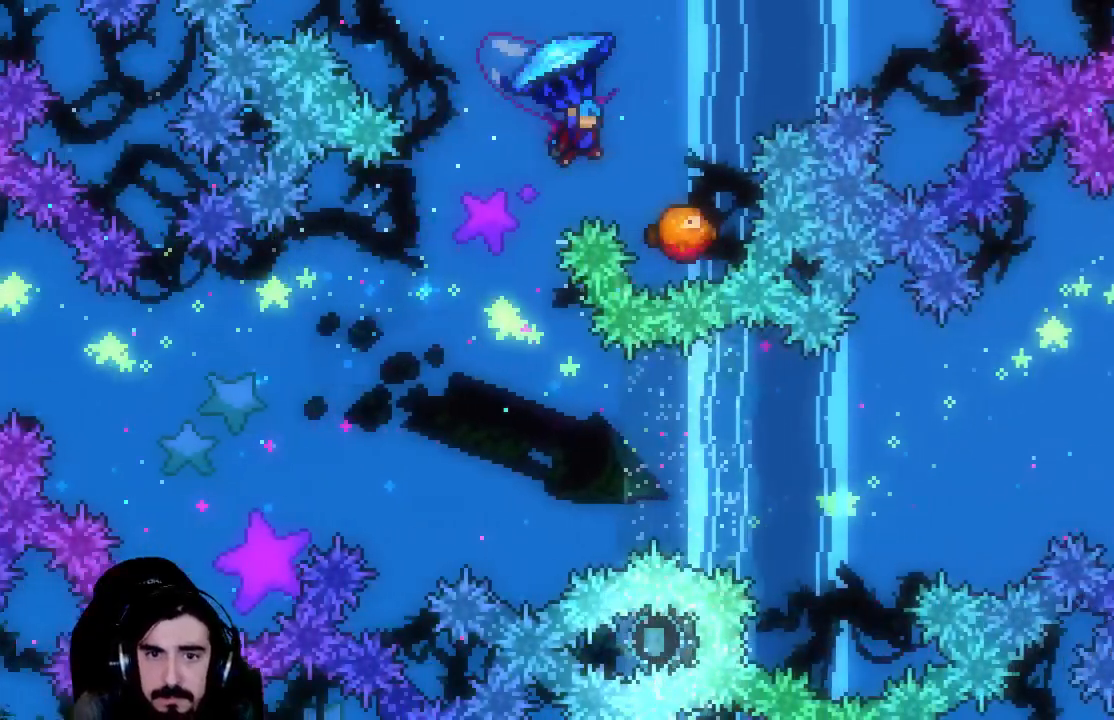
{"buttons": [], "left_stick": "center", "events": [[150, "R2", "up"]]}
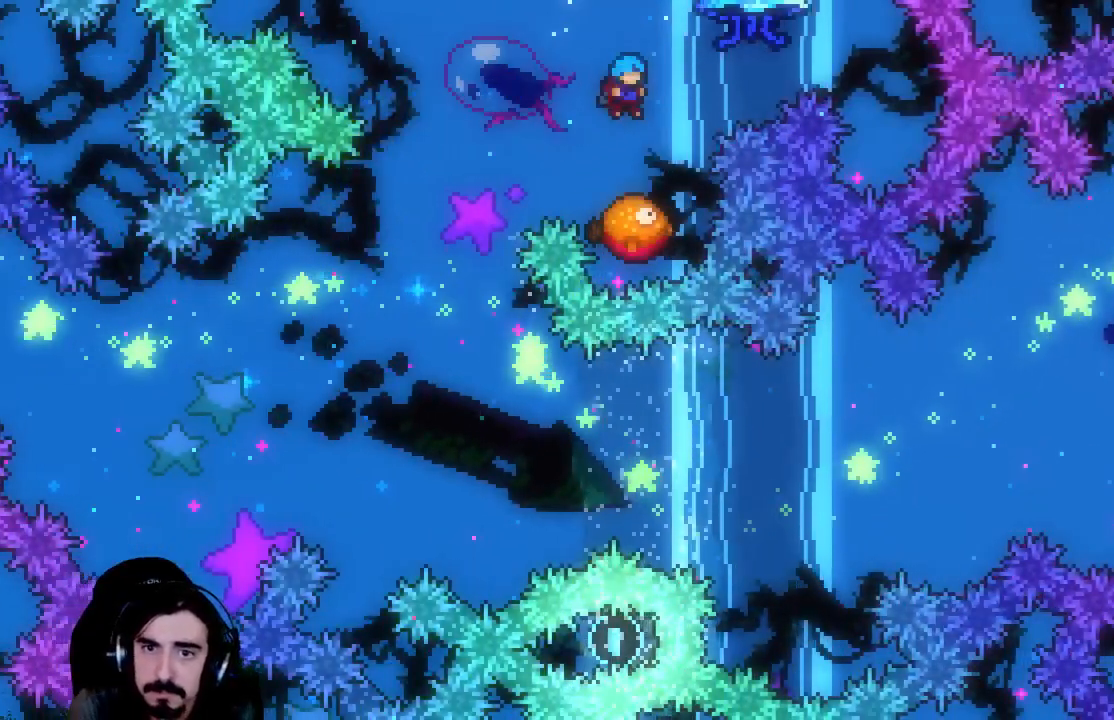
{"buttons": ["DPAD_LEFT"], "left_stick": "center", "events": [[350, "DPAD_LEFT", "down"]]}
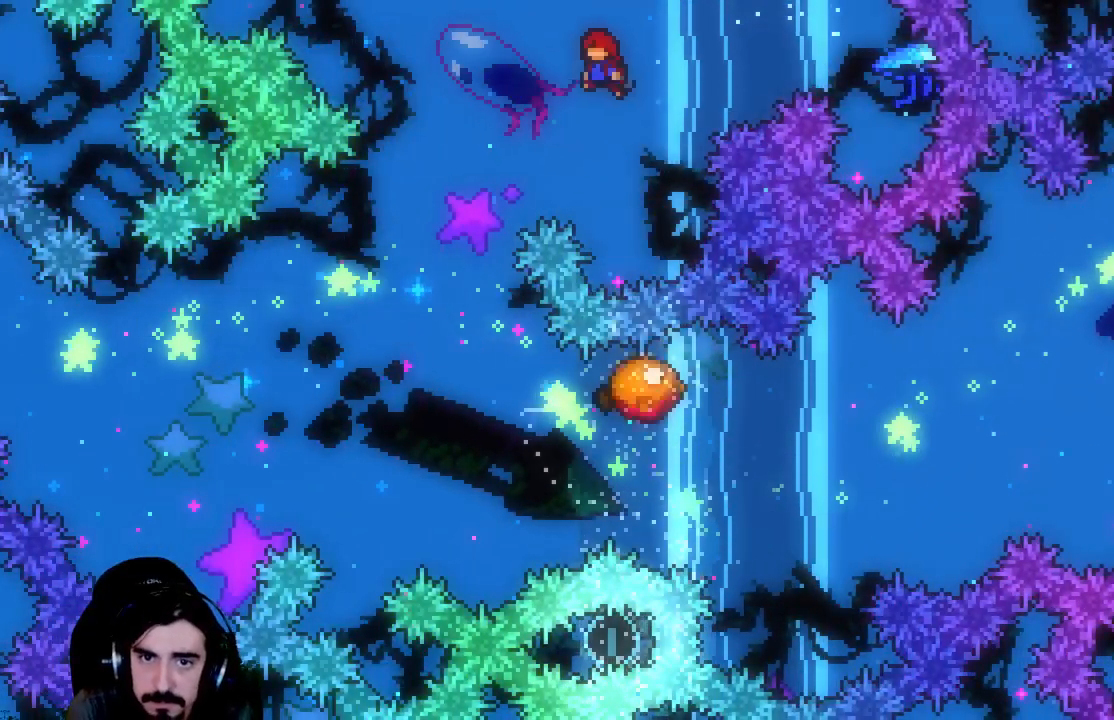
{"buttons": [], "left_stick": "center", "events": [[317, "DPAD_LEFT", "up"]]}
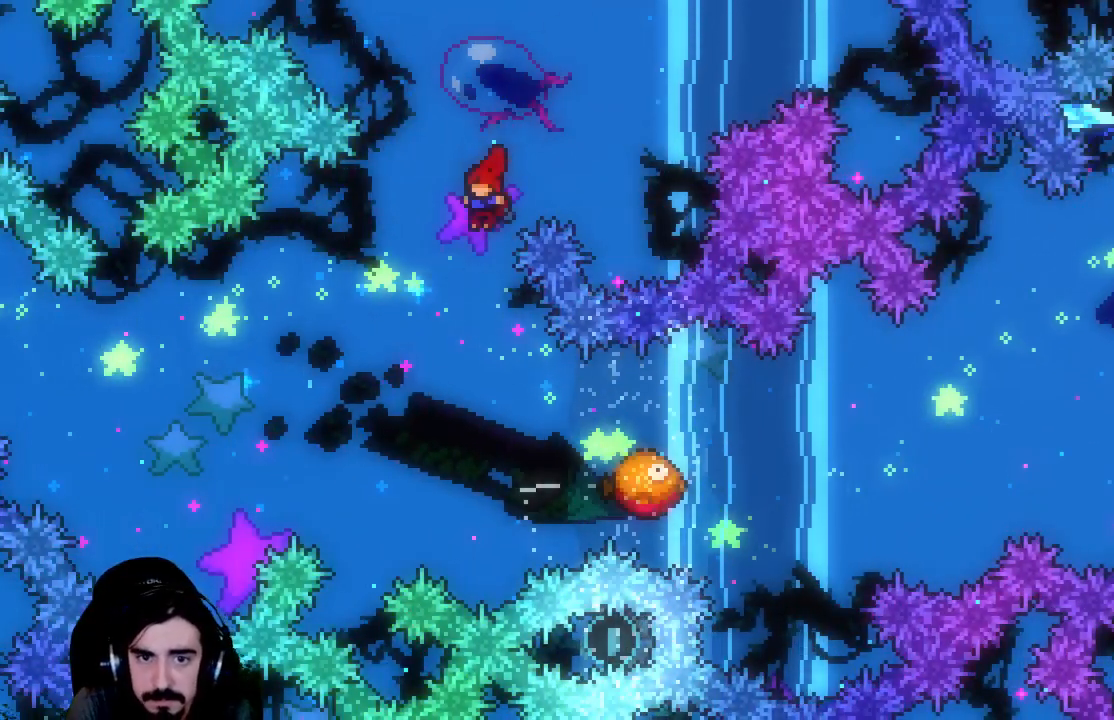
{"buttons": ["X", "DPAD_RIGHT"], "left_stick": "center", "events": [[367, "DPAD_RIGHT", "down"], [400, "X", "down"]]}
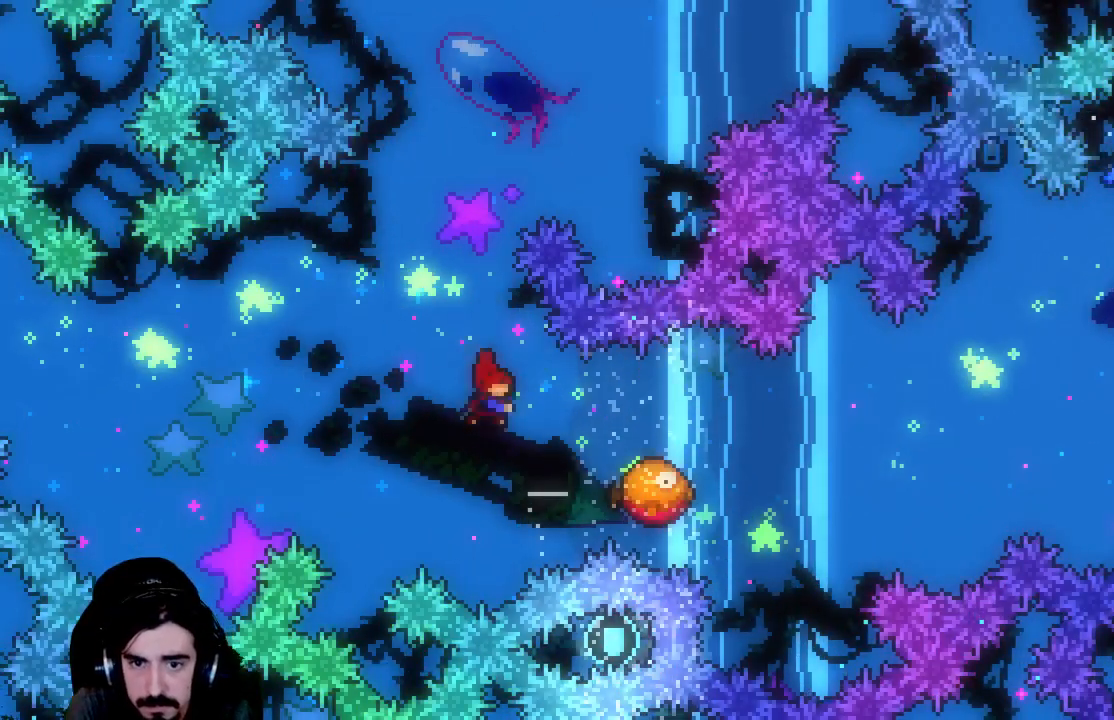
{"buttons": ["DPAD_LEFT"], "left_stick": "center", "events": [[50, "X", "up"], [83, "DPAD_RIGHT", "up"], [183, "DPAD_LEFT", "down"]]}
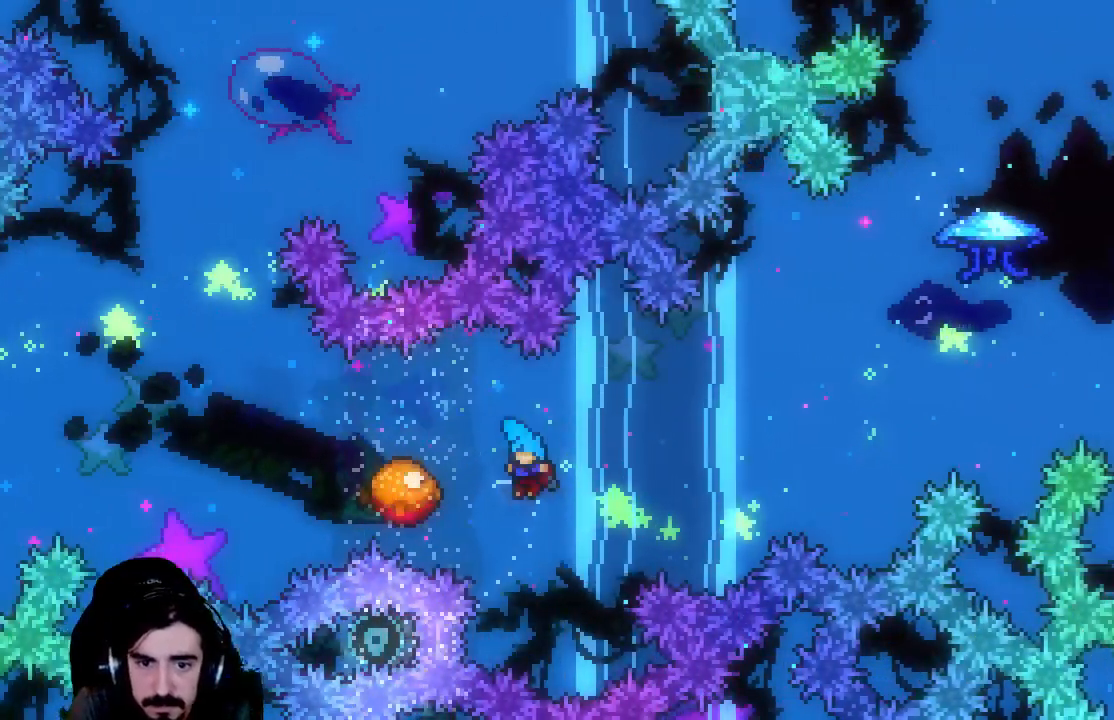
{"buttons": ["DPAD_UP", "DPAD_RIGHT"], "left_stick": "center", "events": [[117, "DPAD_LEFT", "up"], [150, "DPAD_RIGHT", "down"], [367, "DPAD_UP", "down"]]}
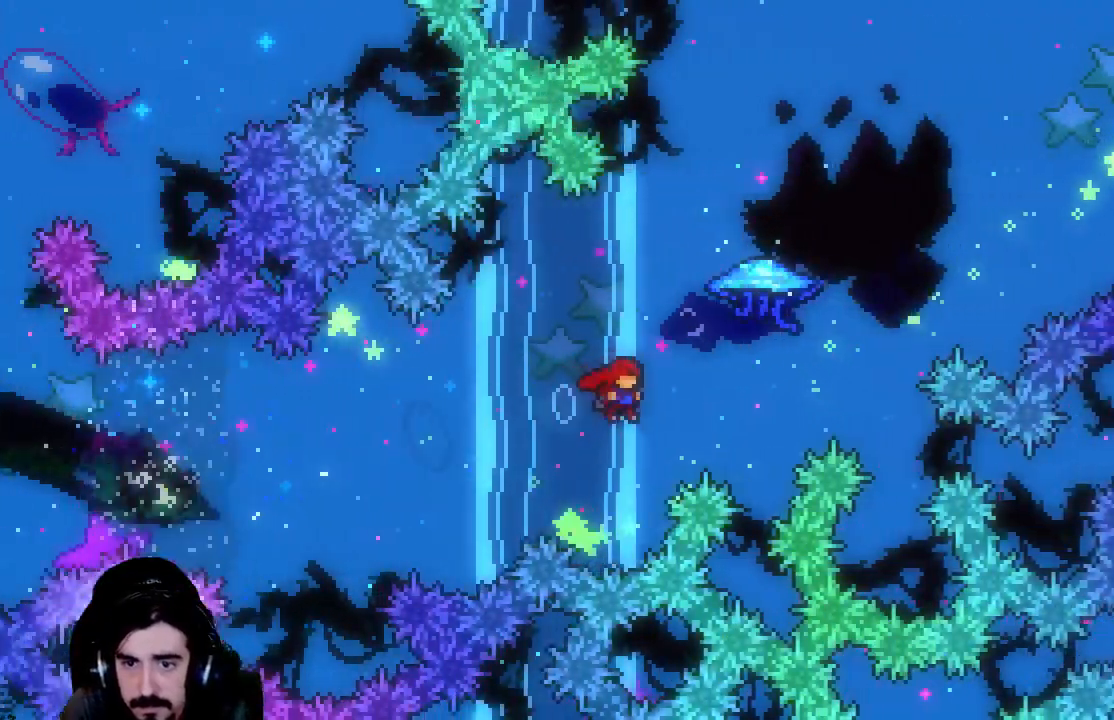
{"buttons": ["X", "R2", "DPAD_UP", "DPAD_RIGHT"], "left_stick": "center", "events": [[117, "R2", "down"], [117, "X", "down"]]}
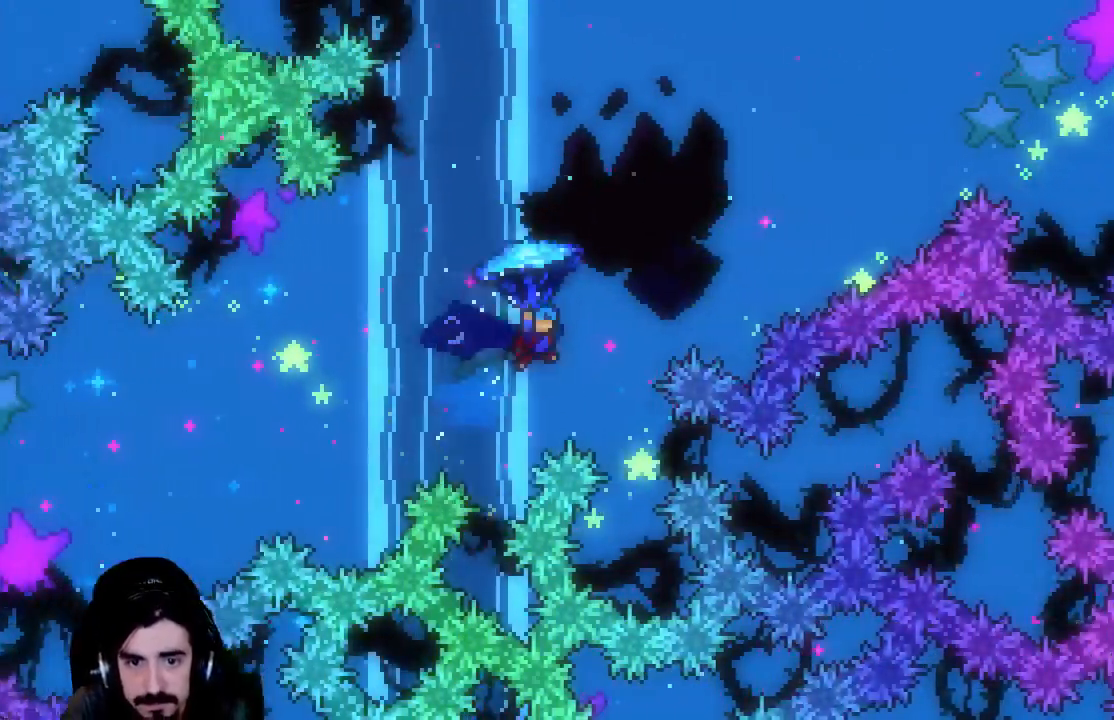
{"buttons": ["X", "R2", "DPAD_UP", "DPAD_RIGHT"], "left_stick": "center", "events": []}
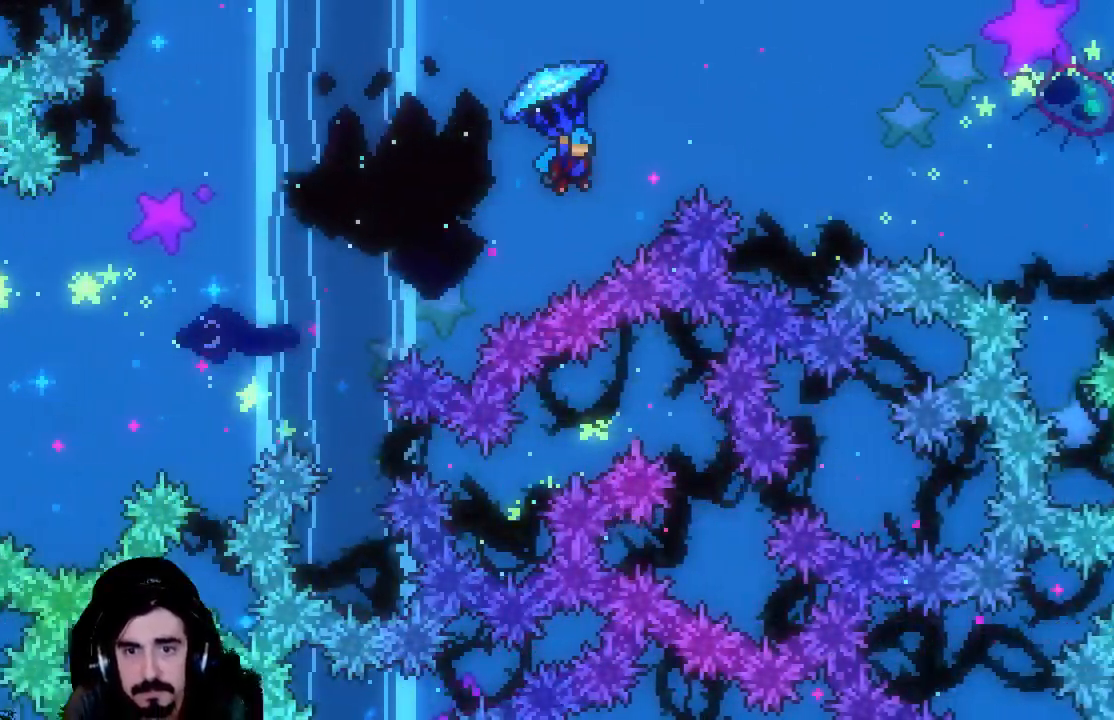
{"buttons": ["R2", "DPAD_UP", "DPAD_RIGHT"], "left_stick": "center", "events": [[467, "X", "up"]]}
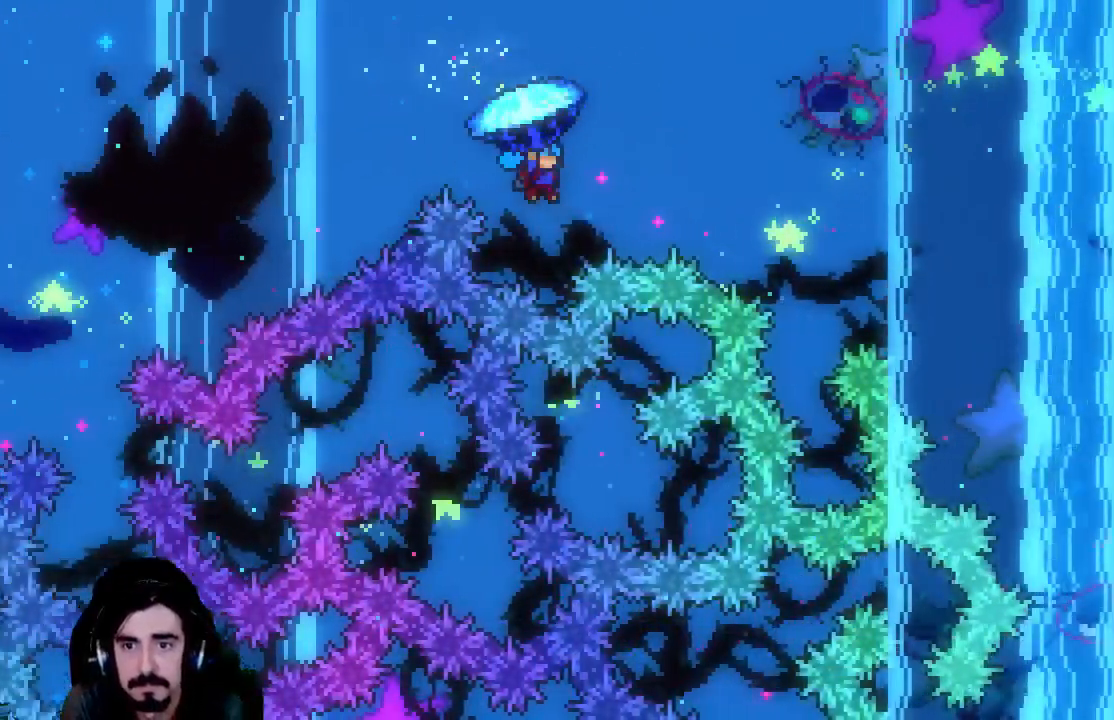
{"buttons": ["R2", "DPAD_UP", "DPAD_RIGHT"], "left_stick": "center", "events": []}
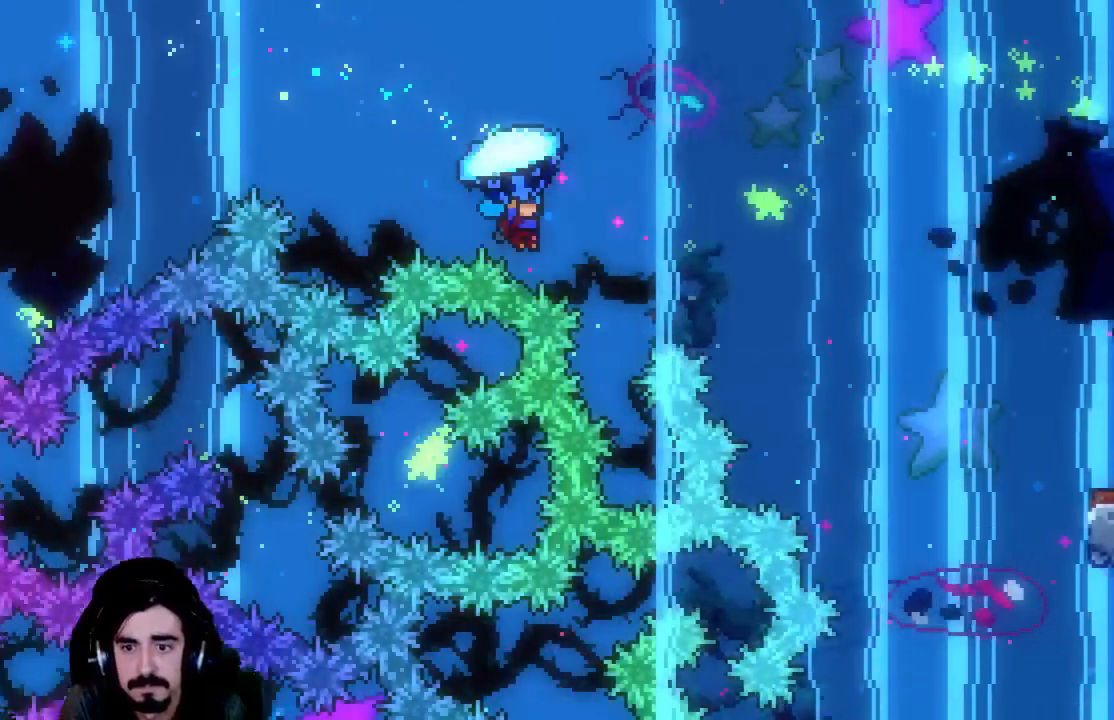
{"buttons": ["R2", "DPAD_UP", "DPAD_RIGHT"], "left_stick": "center", "events": []}
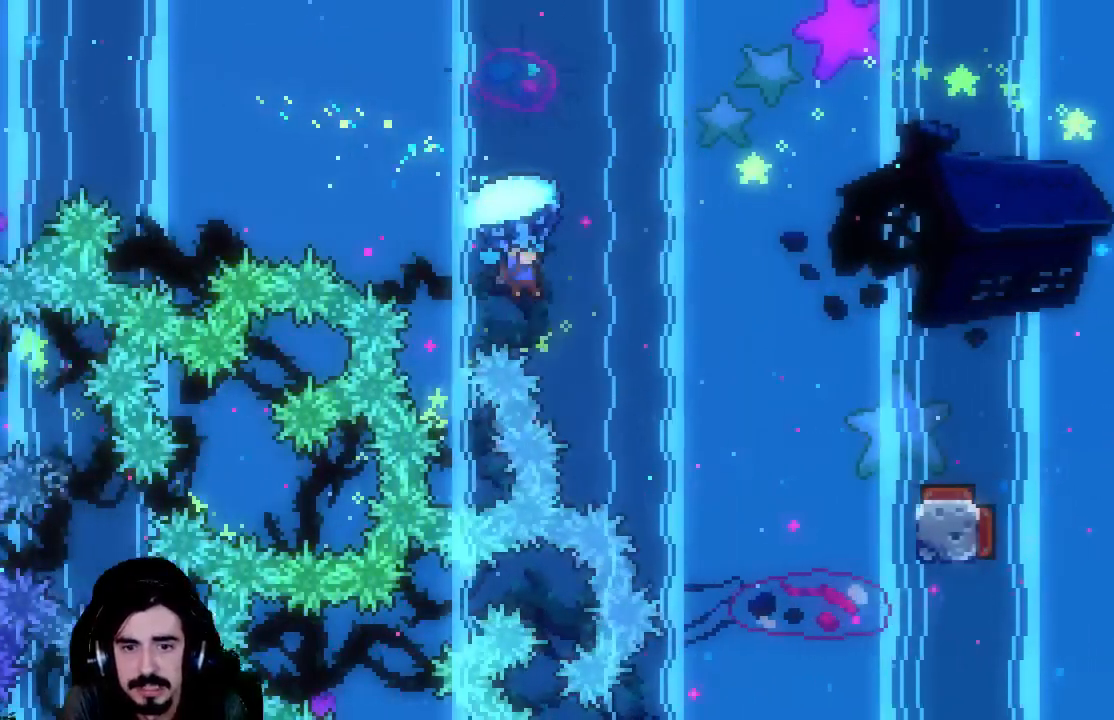
{"buttons": ["R2", "DPAD_UP", "DPAD_RIGHT"], "left_stick": "center", "events": []}
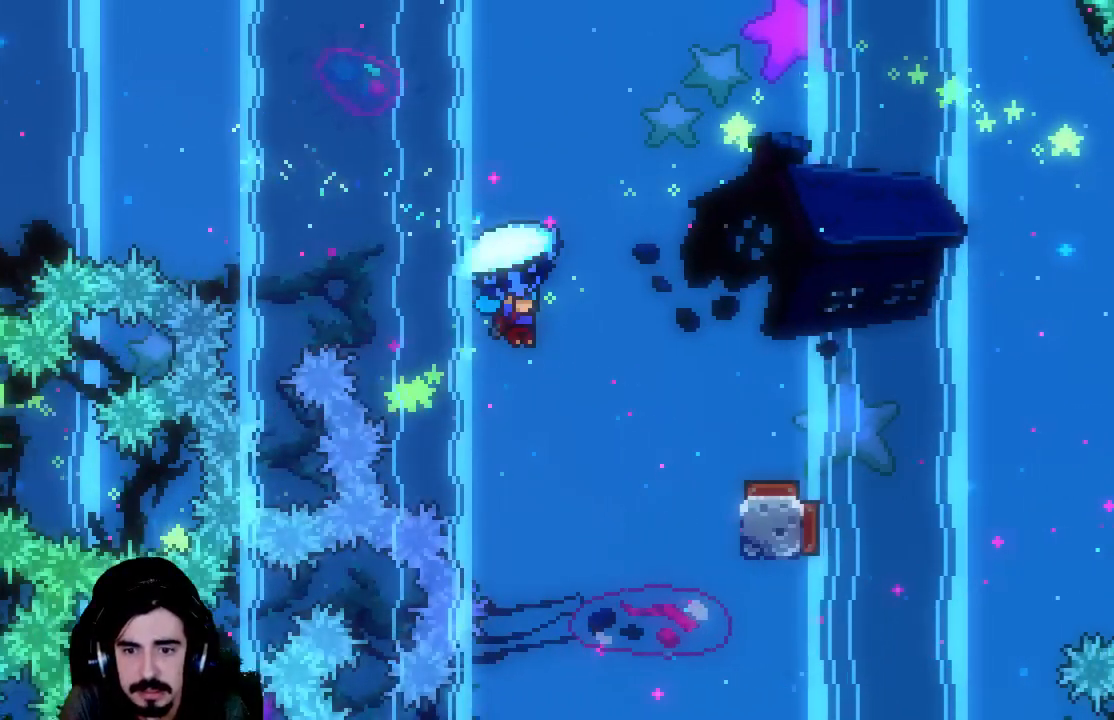
{"buttons": ["R2"], "left_stick": "center", "events": [[233, "DPAD_UP", "up"], [450, "DPAD_RIGHT", "up"]]}
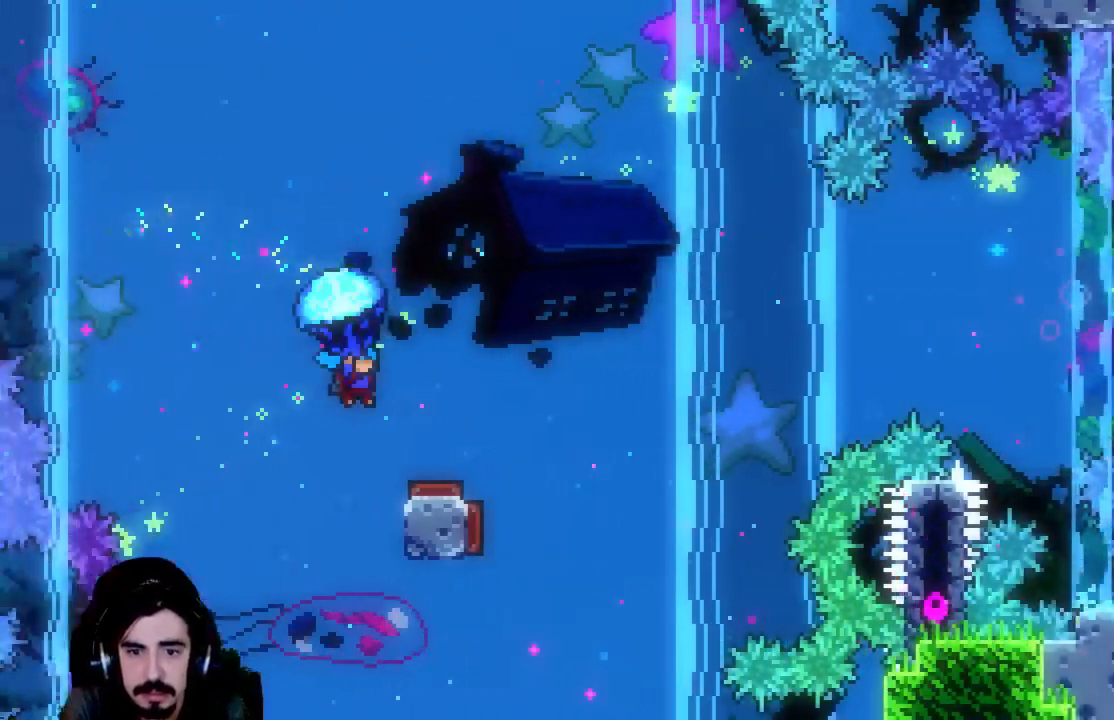
{"buttons": ["R2"], "left_stick": "center", "events": [[300, "DPAD_RIGHT", "down"], [433, "DPAD_RIGHT", "up"]]}
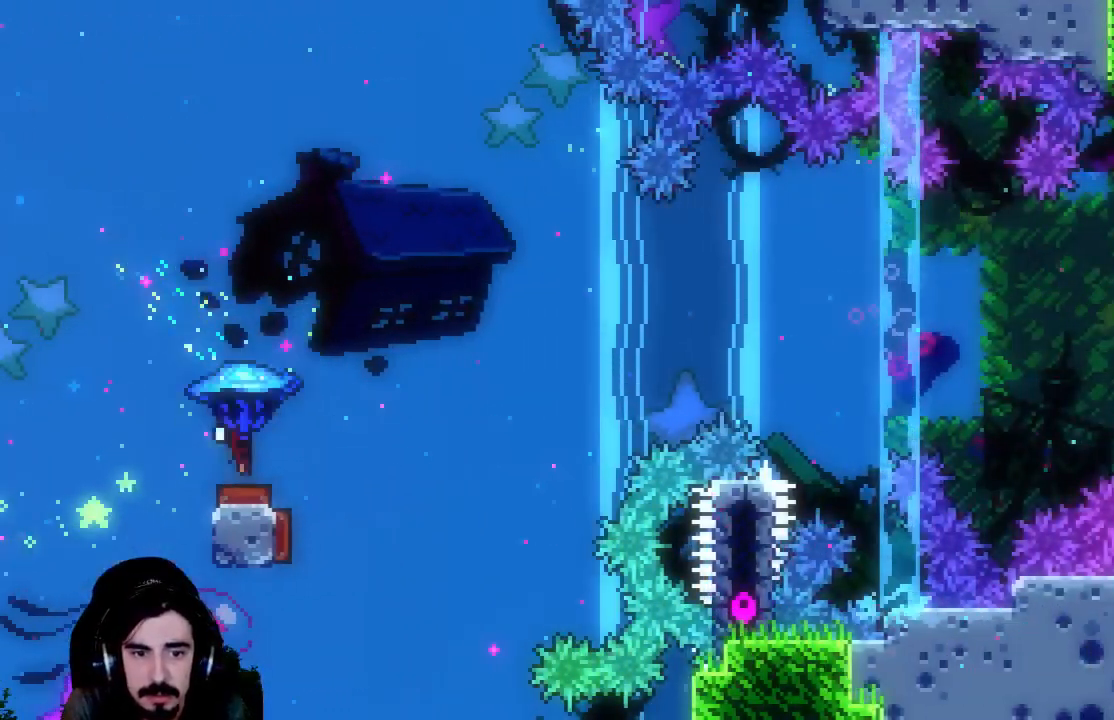
{"buttons": ["R2"], "left_stick": "center", "events": []}
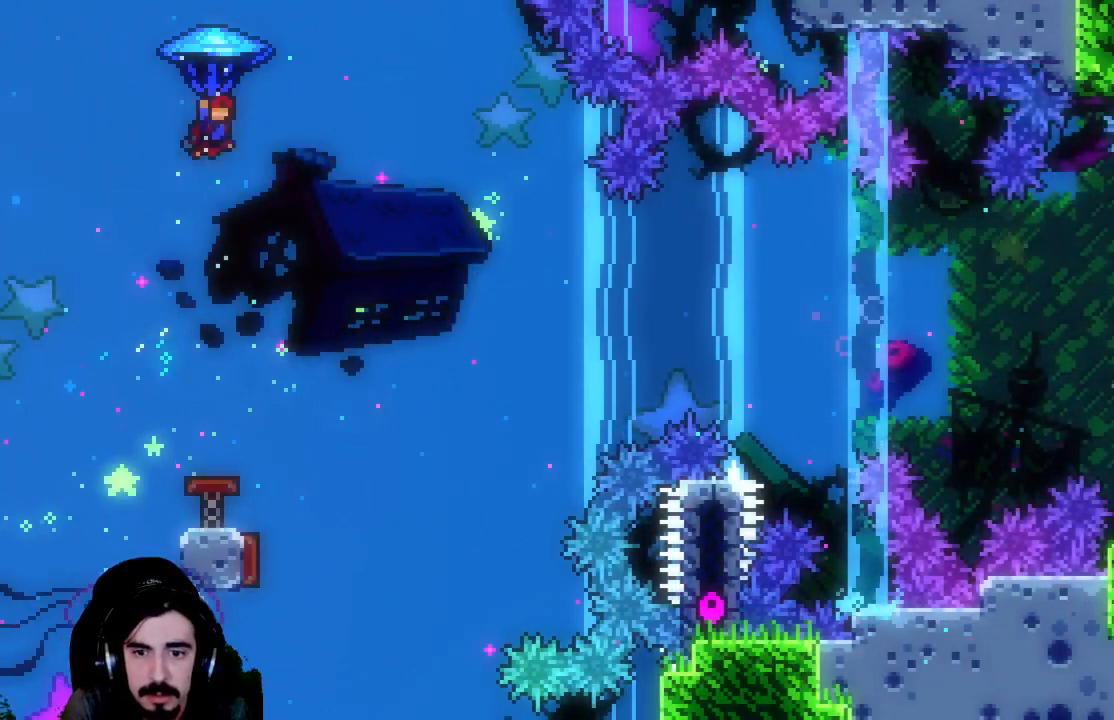
{"buttons": ["R2"], "left_stick": "center", "events": []}
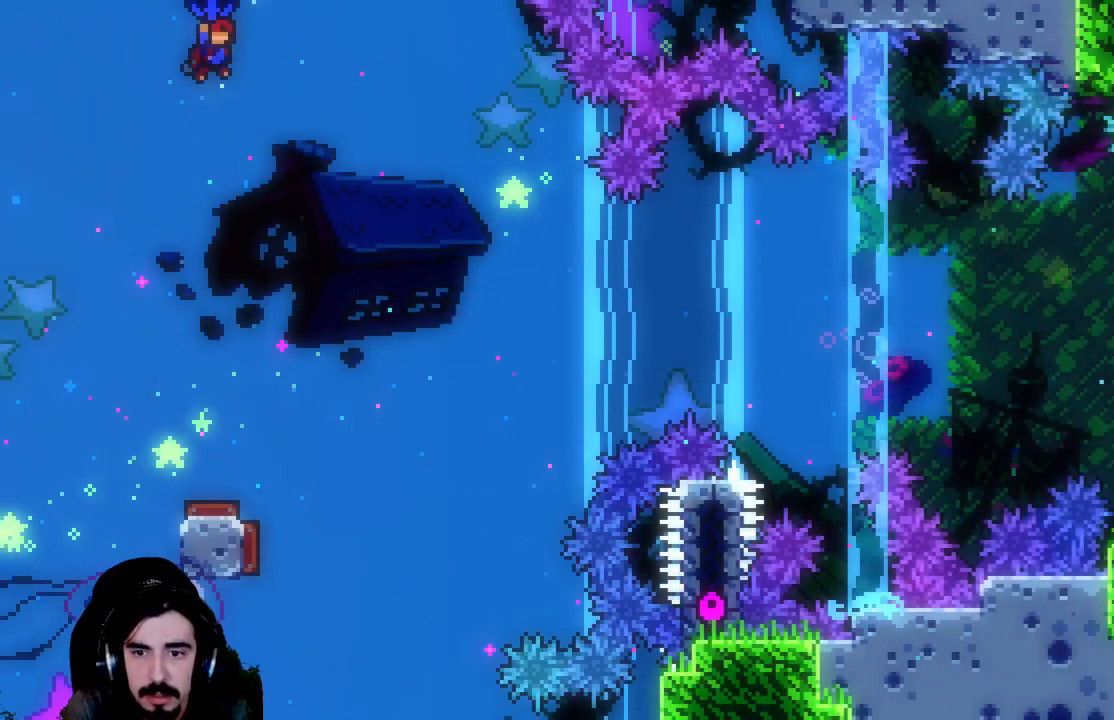
{"buttons": ["R2"], "left_stick": "center", "events": []}
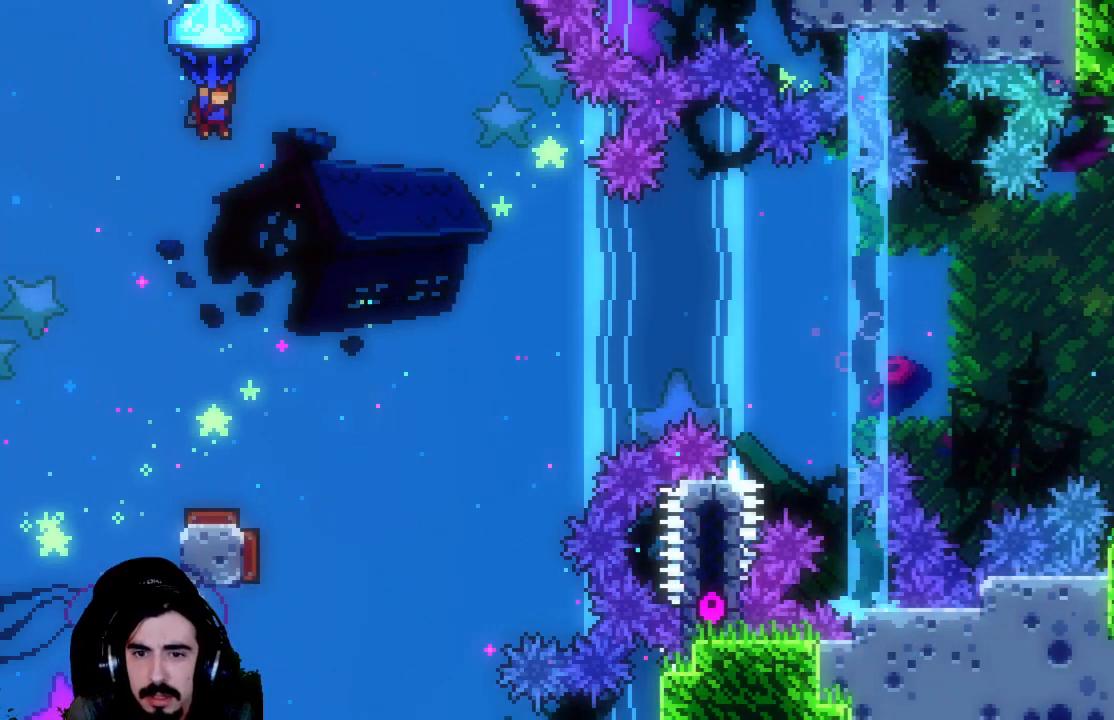
{"buttons": ["R2"], "left_stick": "center", "events": []}
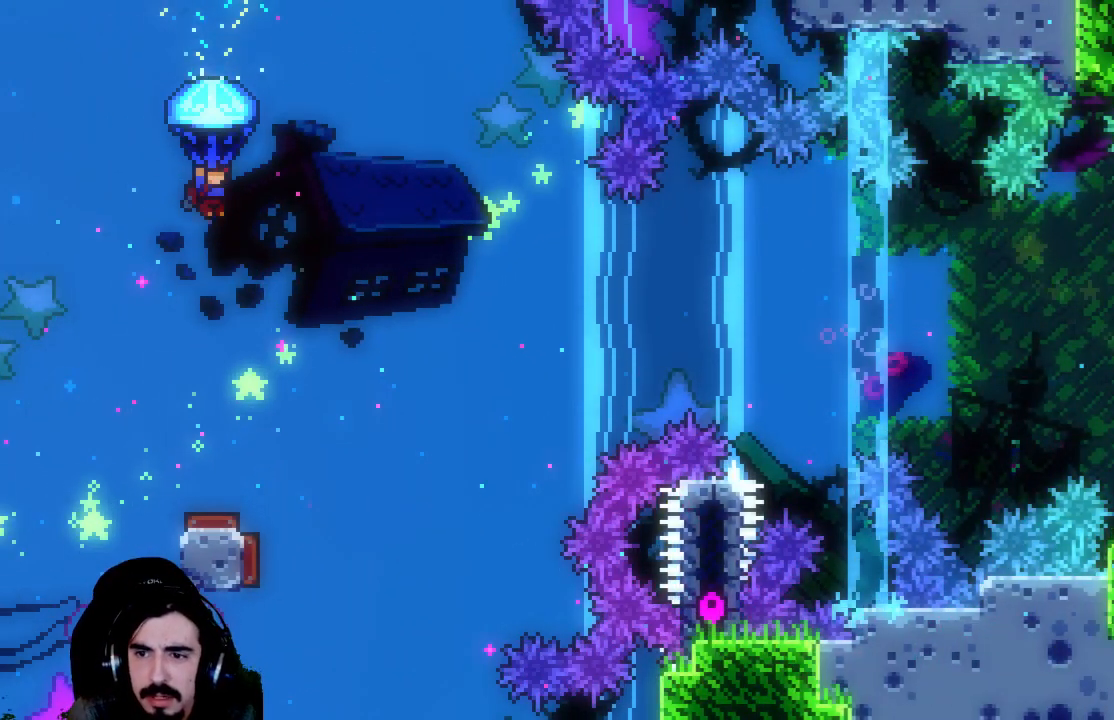
{"buttons": ["R2"], "left_stick": "center", "events": []}
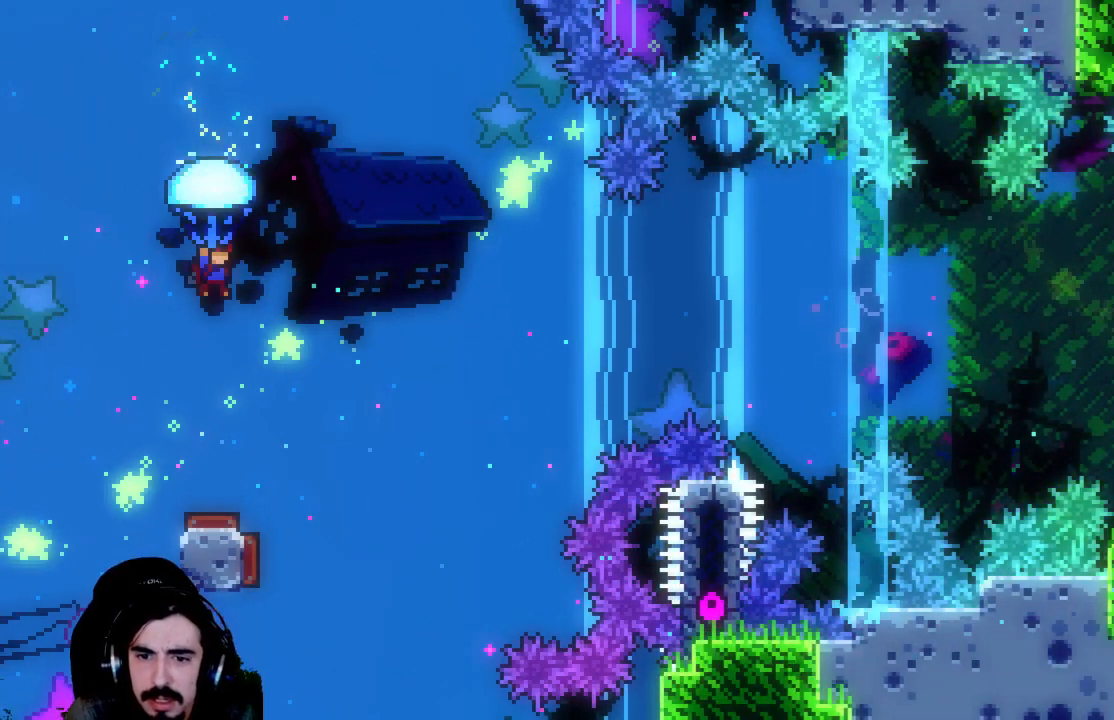
{"buttons": ["R2"], "left_stick": "center", "events": []}
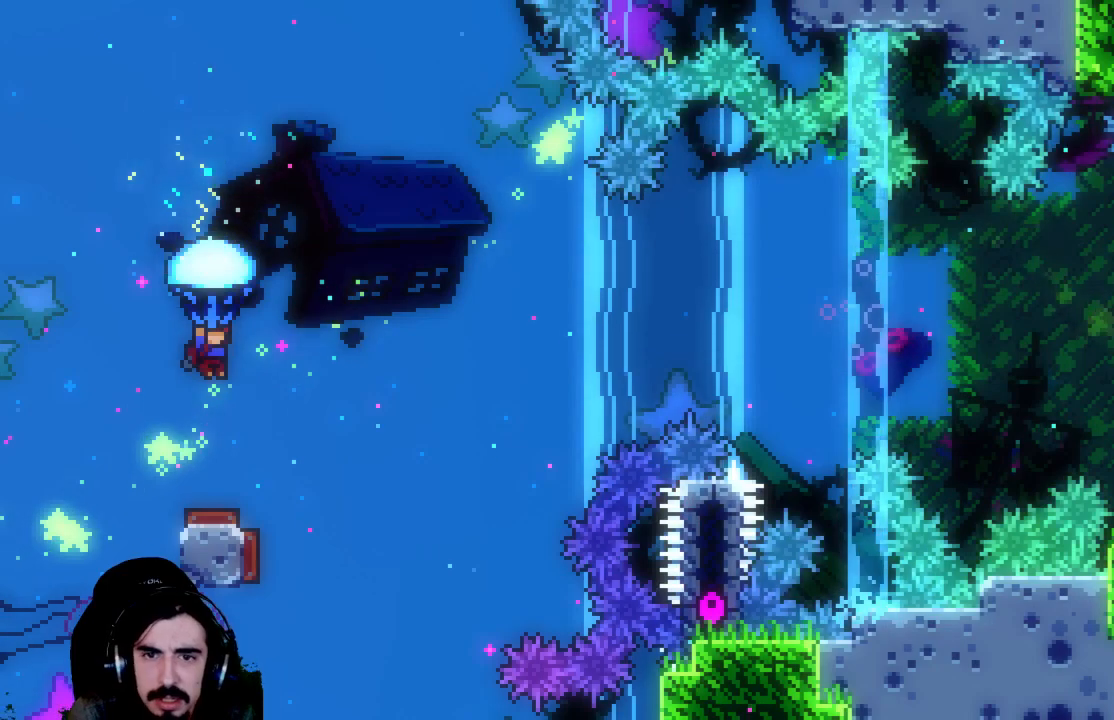
{"buttons": ["R2"], "left_stick": "center", "events": []}
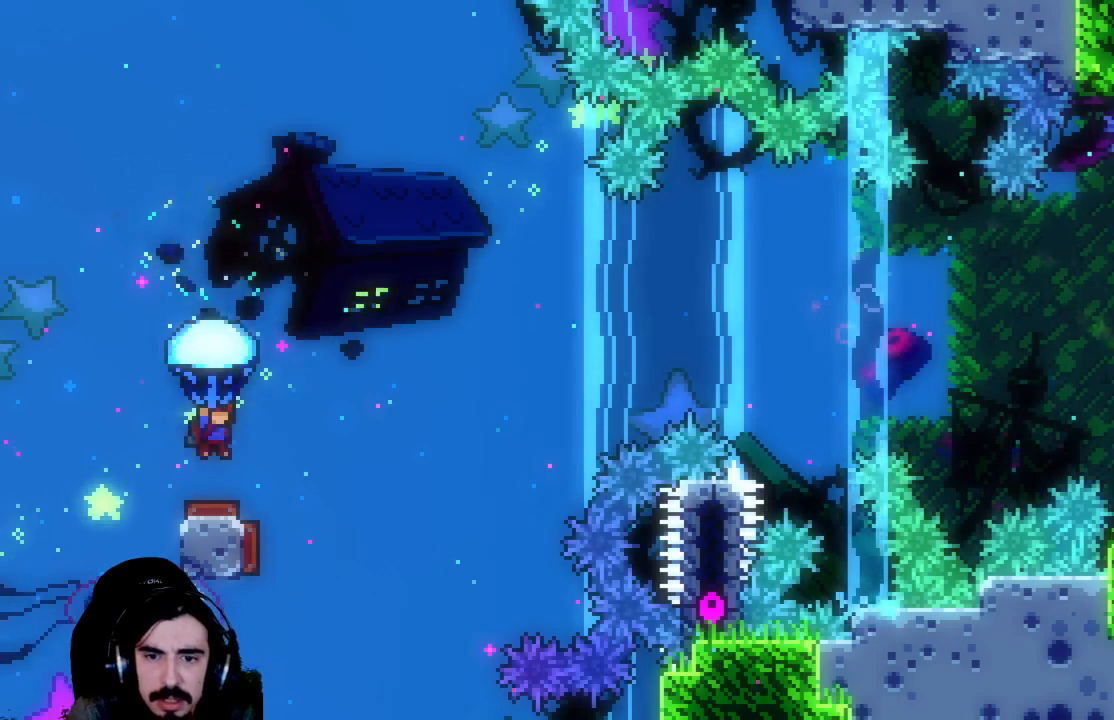
{"buttons": ["R2", "DPAD_RIGHT"], "left_stick": "center", "events": [[400, "DPAD_RIGHT", "down"]]}
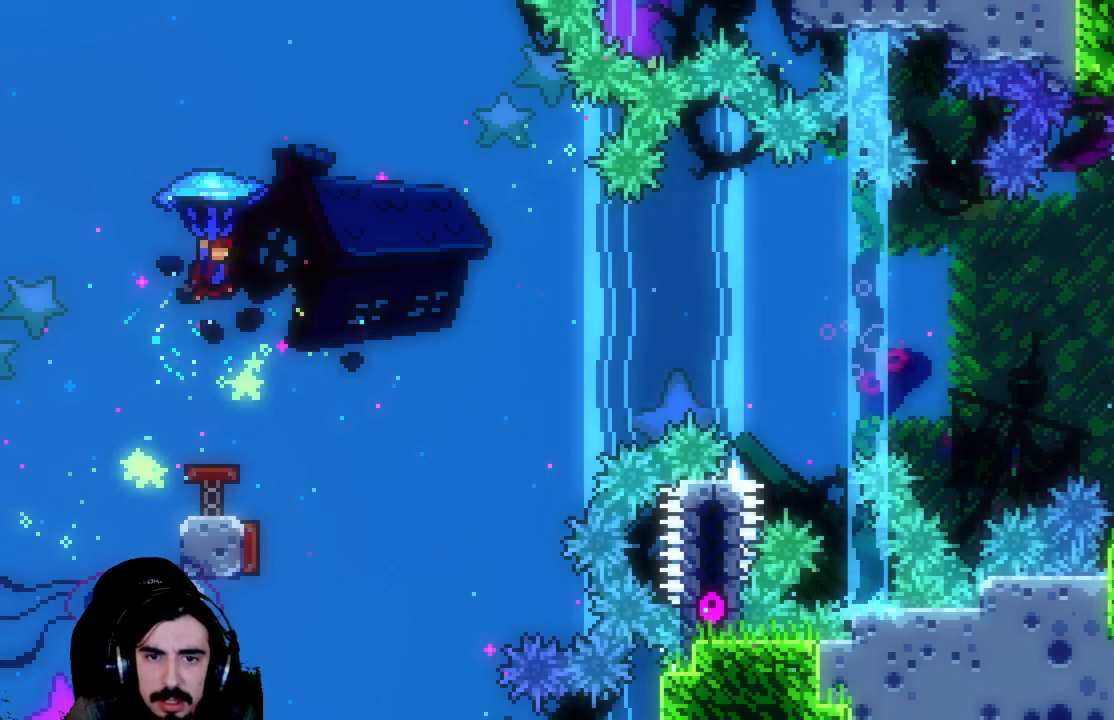
{"buttons": ["R2"], "left_stick": "center", "events": [[333, "DPAD_RIGHT", "up"]]}
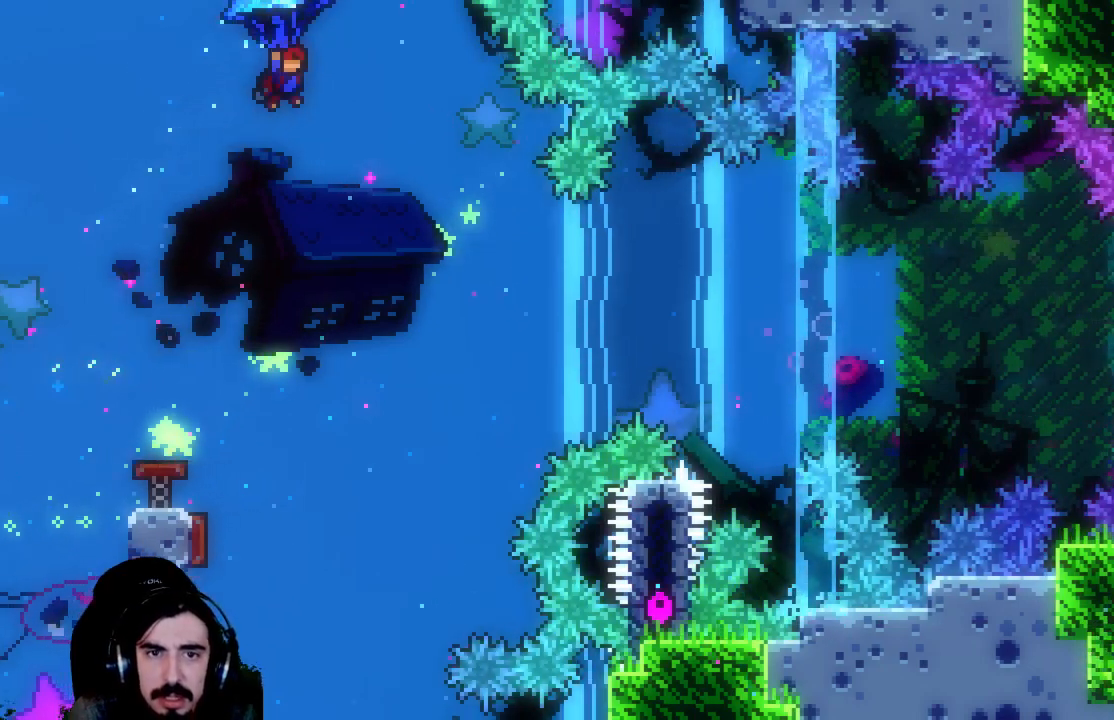
{"buttons": ["R2"], "left_stick": "center", "events": []}
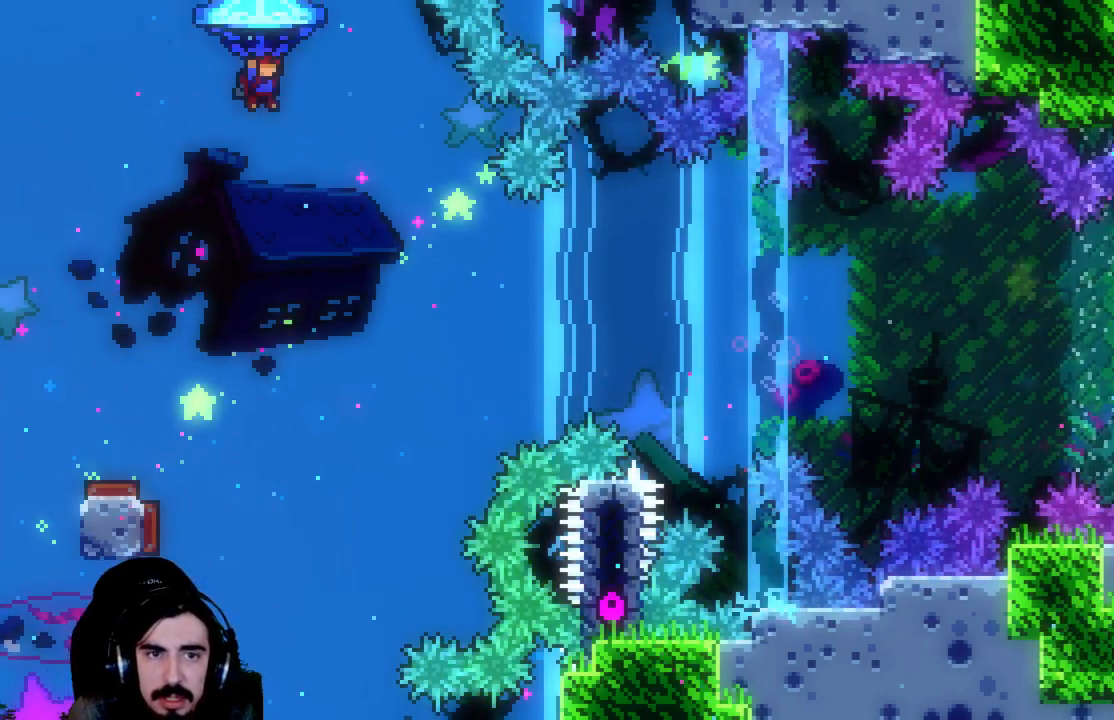
{"buttons": ["R2"], "left_stick": "center", "events": [[217, "DPAD_LEFT", "down"], [400, "DPAD_LEFT", "up"]]}
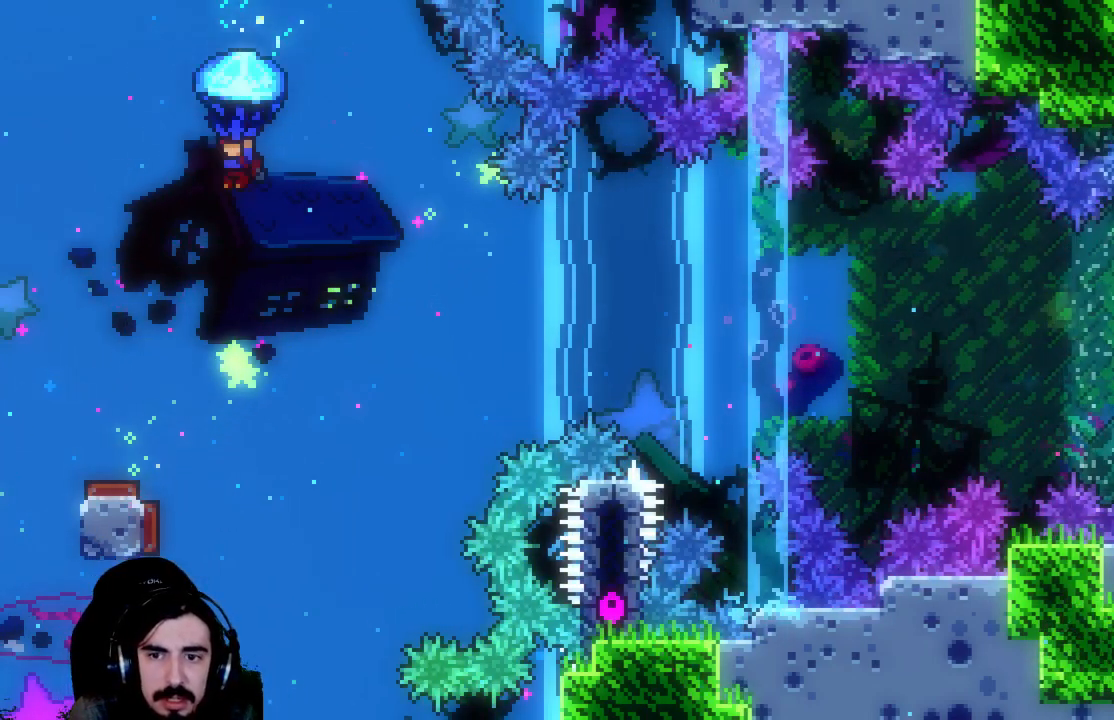
{"buttons": ["R2", "DPAD_LEFT"], "left_stick": "center", "events": [[467, "DPAD_LEFT", "down"]]}
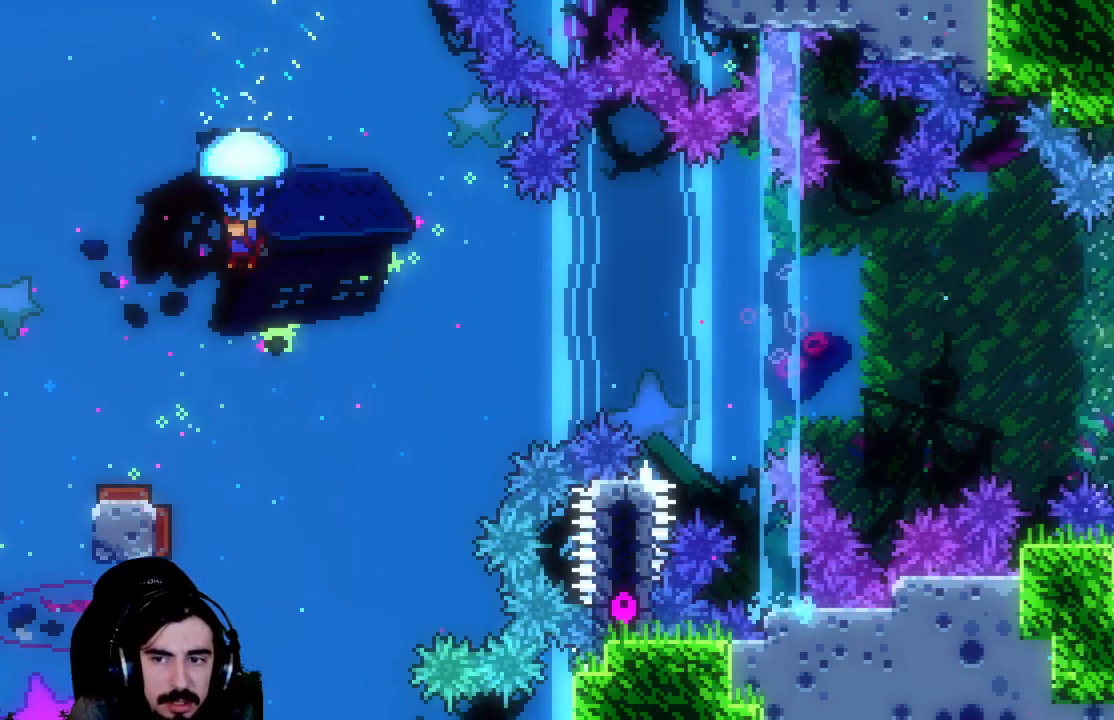
{"buttons": ["R2"], "left_stick": "center", "events": [[117, "DPAD_LEFT", "up"]]}
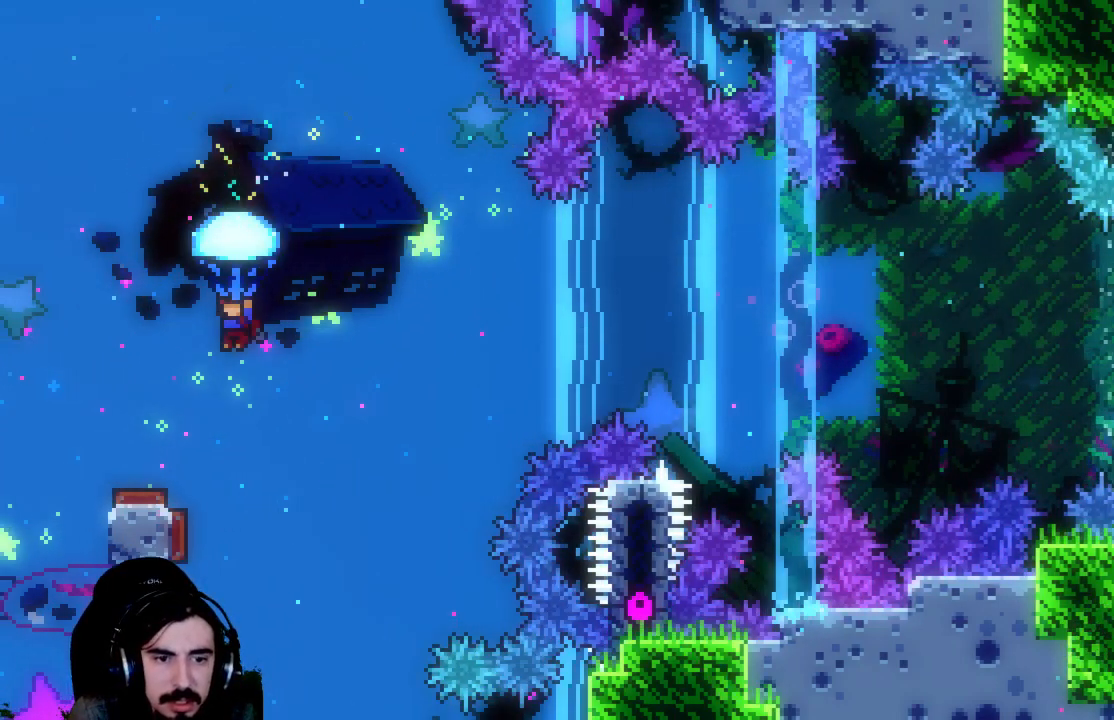
{"buttons": ["R2"], "left_stick": "center", "events": []}